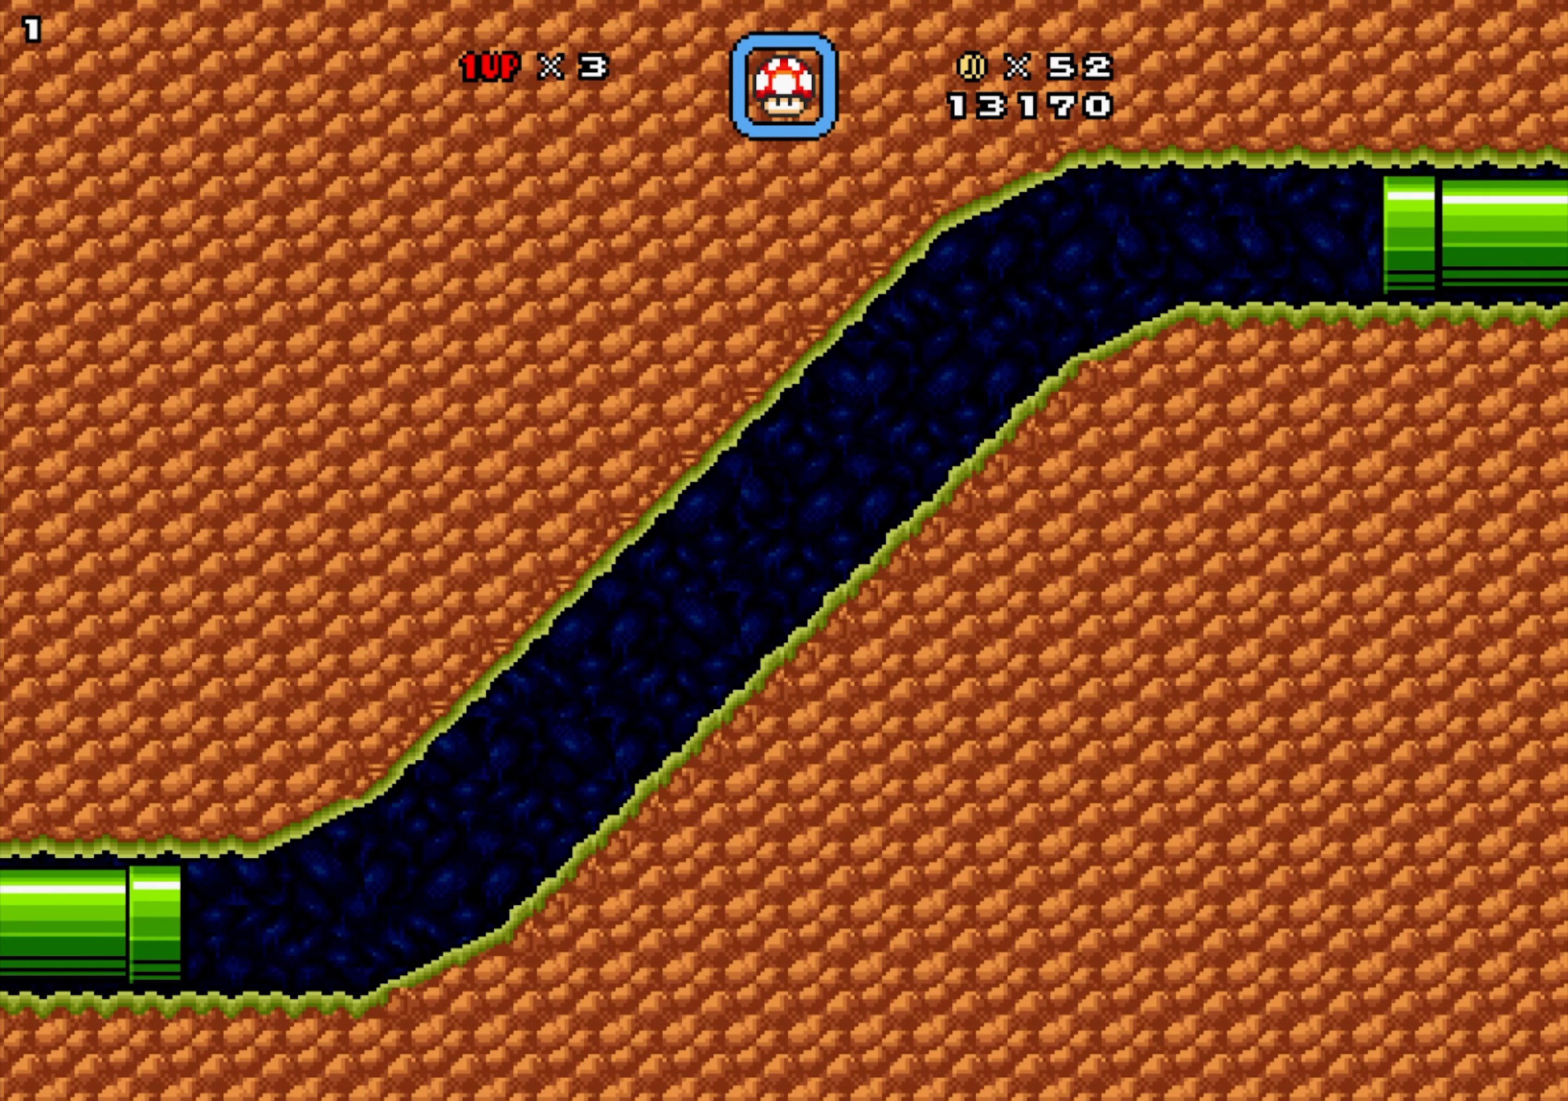
Gameplay with a controller; each line is a JSON object with the inputs held at the frame after it. "events" lists button and stick changes between this image and that frame as [ms after this image, input, new state], when the widget could be followed in between. Not read: A L3 R3.
{"buttons": ["X", "DPAD_RIGHT"], "events": []}
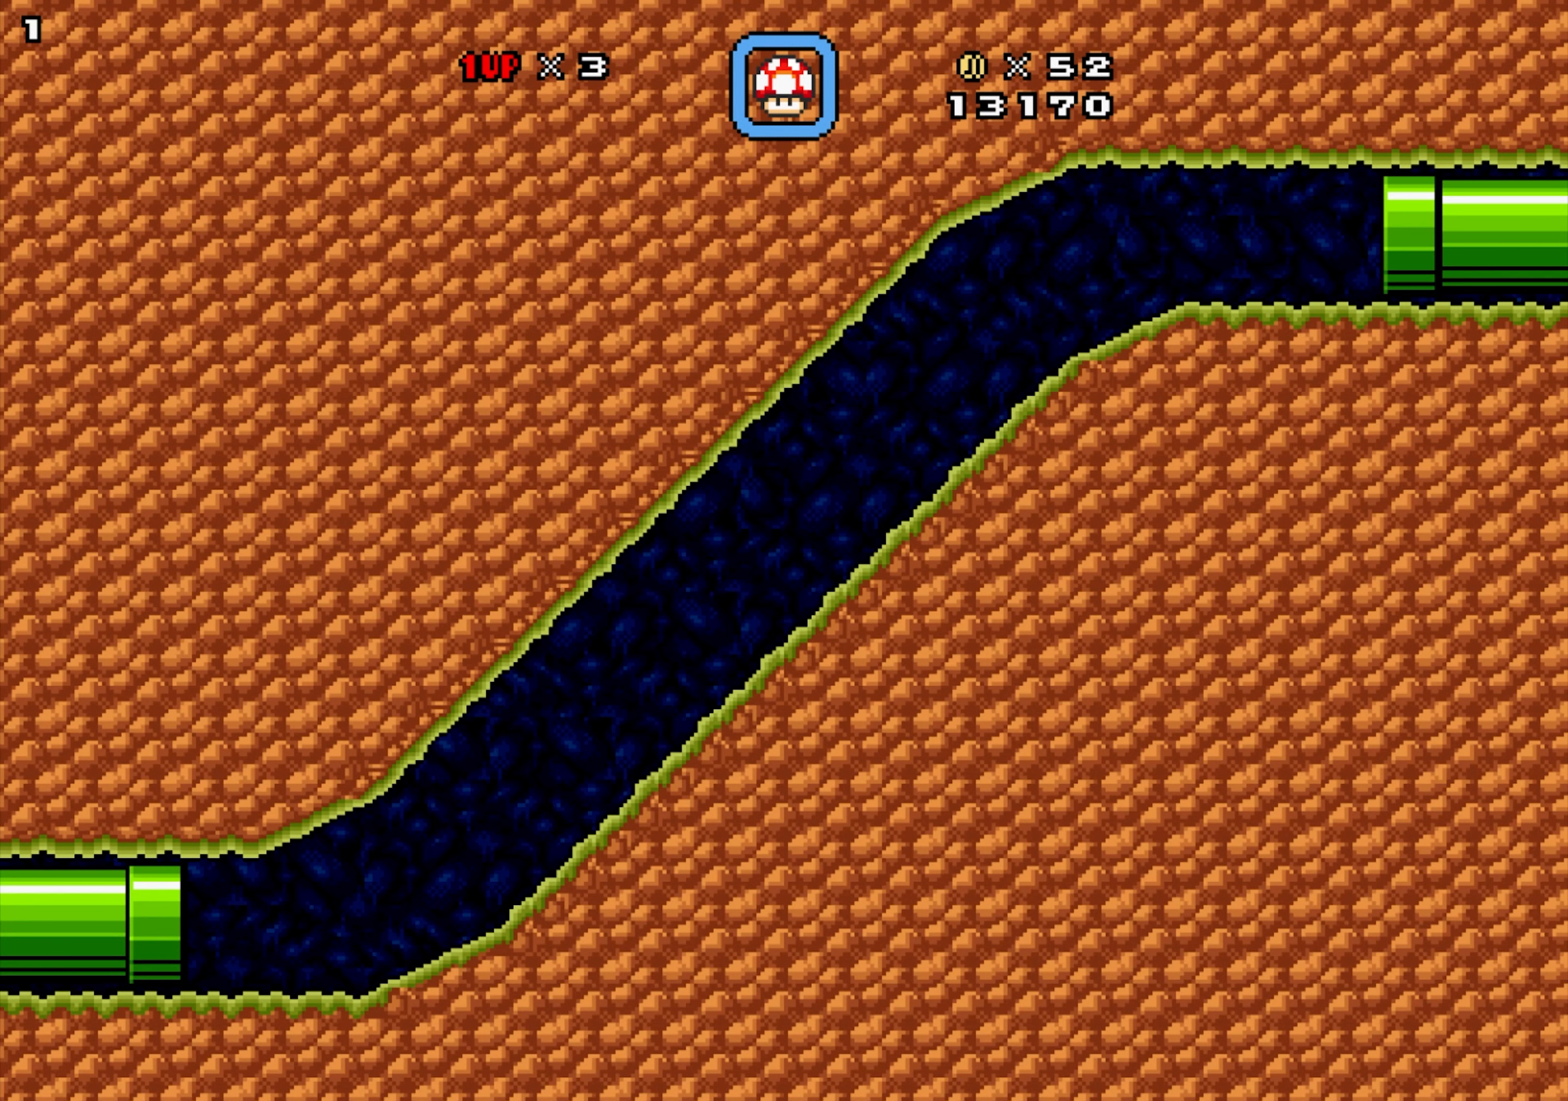
{"buttons": ["X", "Y", "DPAD_RIGHT"], "events": [[417, "Y", "down"]]}
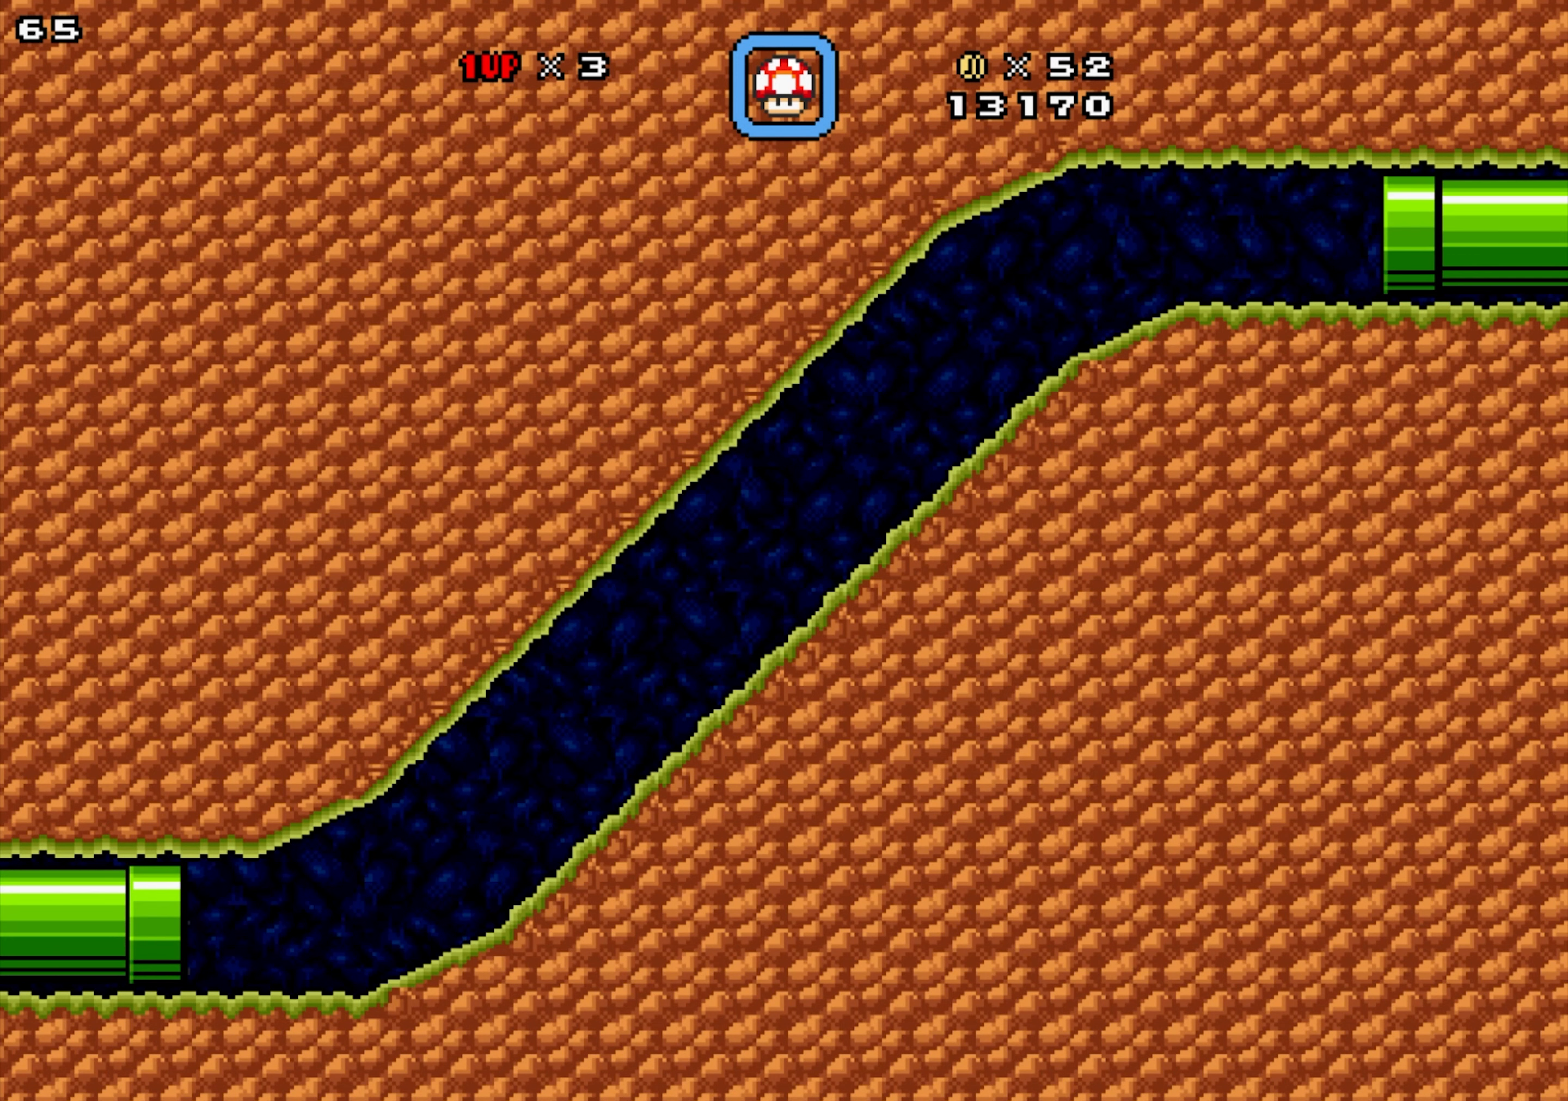
{"buttons": ["X", "Y", "DPAD_RIGHT"], "events": [[17, "Y", "up"], [133, "Y", "down"], [250, "Y", "up"], [317, "Y", "down"], [400, "Y", "up"], [500, "Y", "down"]]}
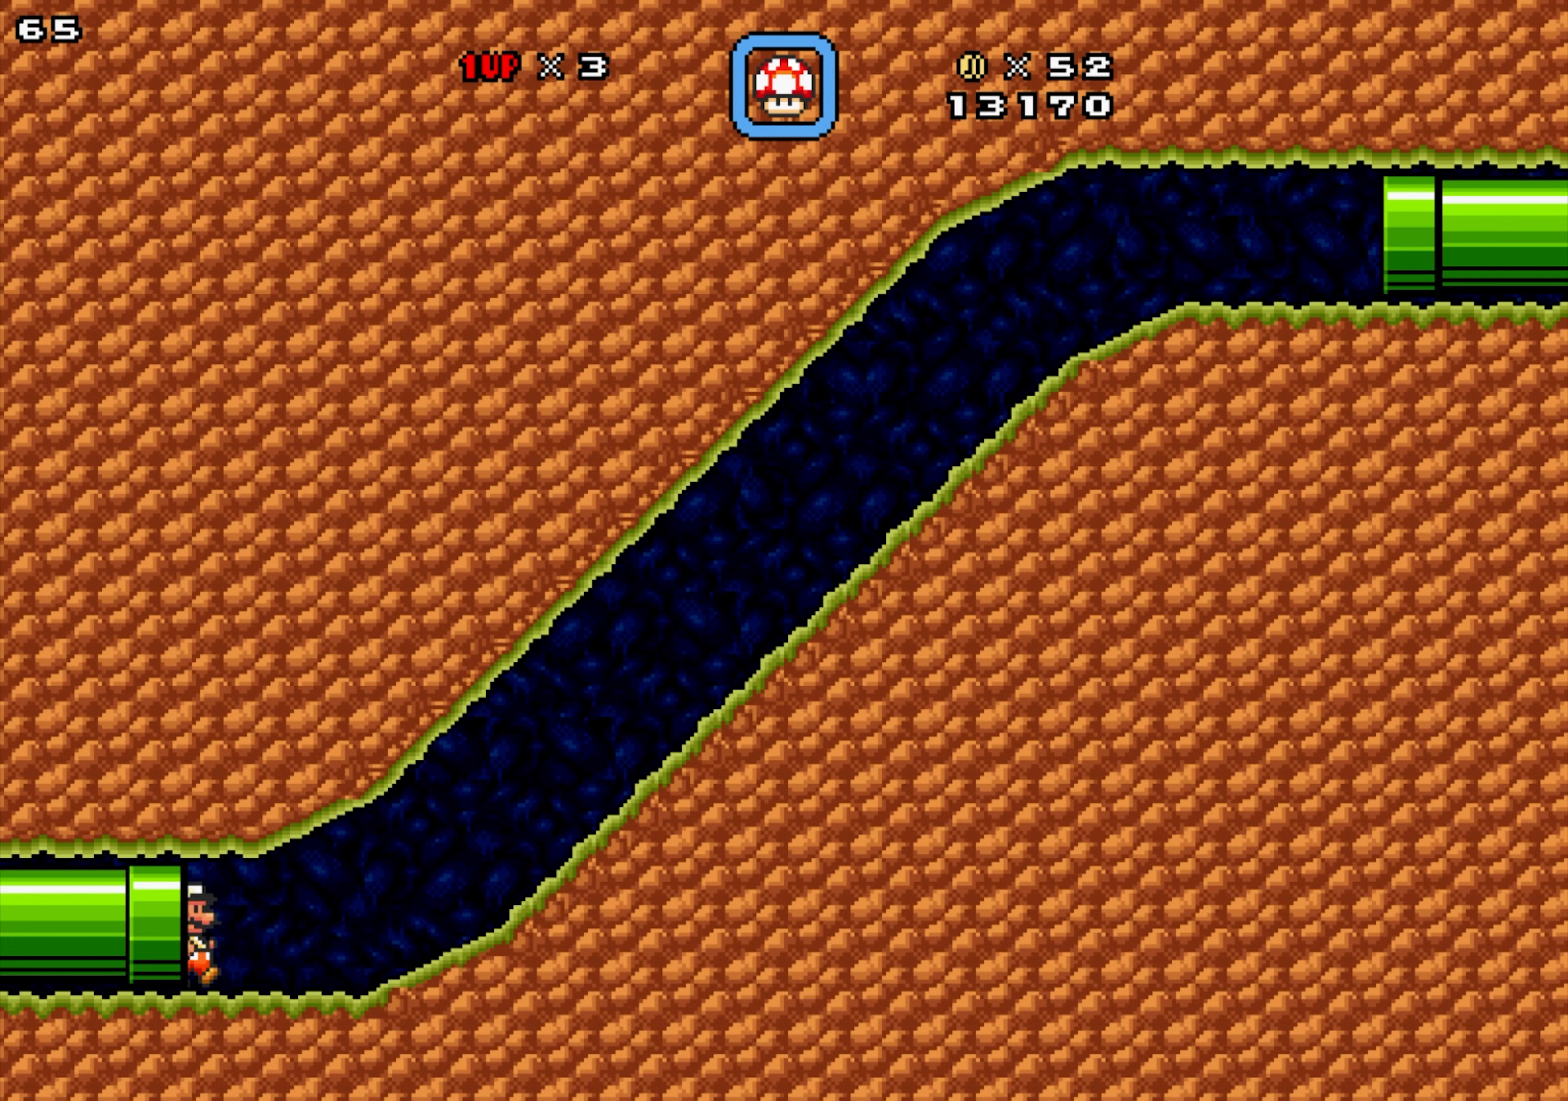
{"buttons": ["X", "DPAD_RIGHT"], "events": [[84, "Y", "up"], [134, "Y", "down"], [184, "Y", "up"], [284, "Y", "down"], [367, "Y", "up"], [434, "Y", "down"], [500, "Y", "up"]]}
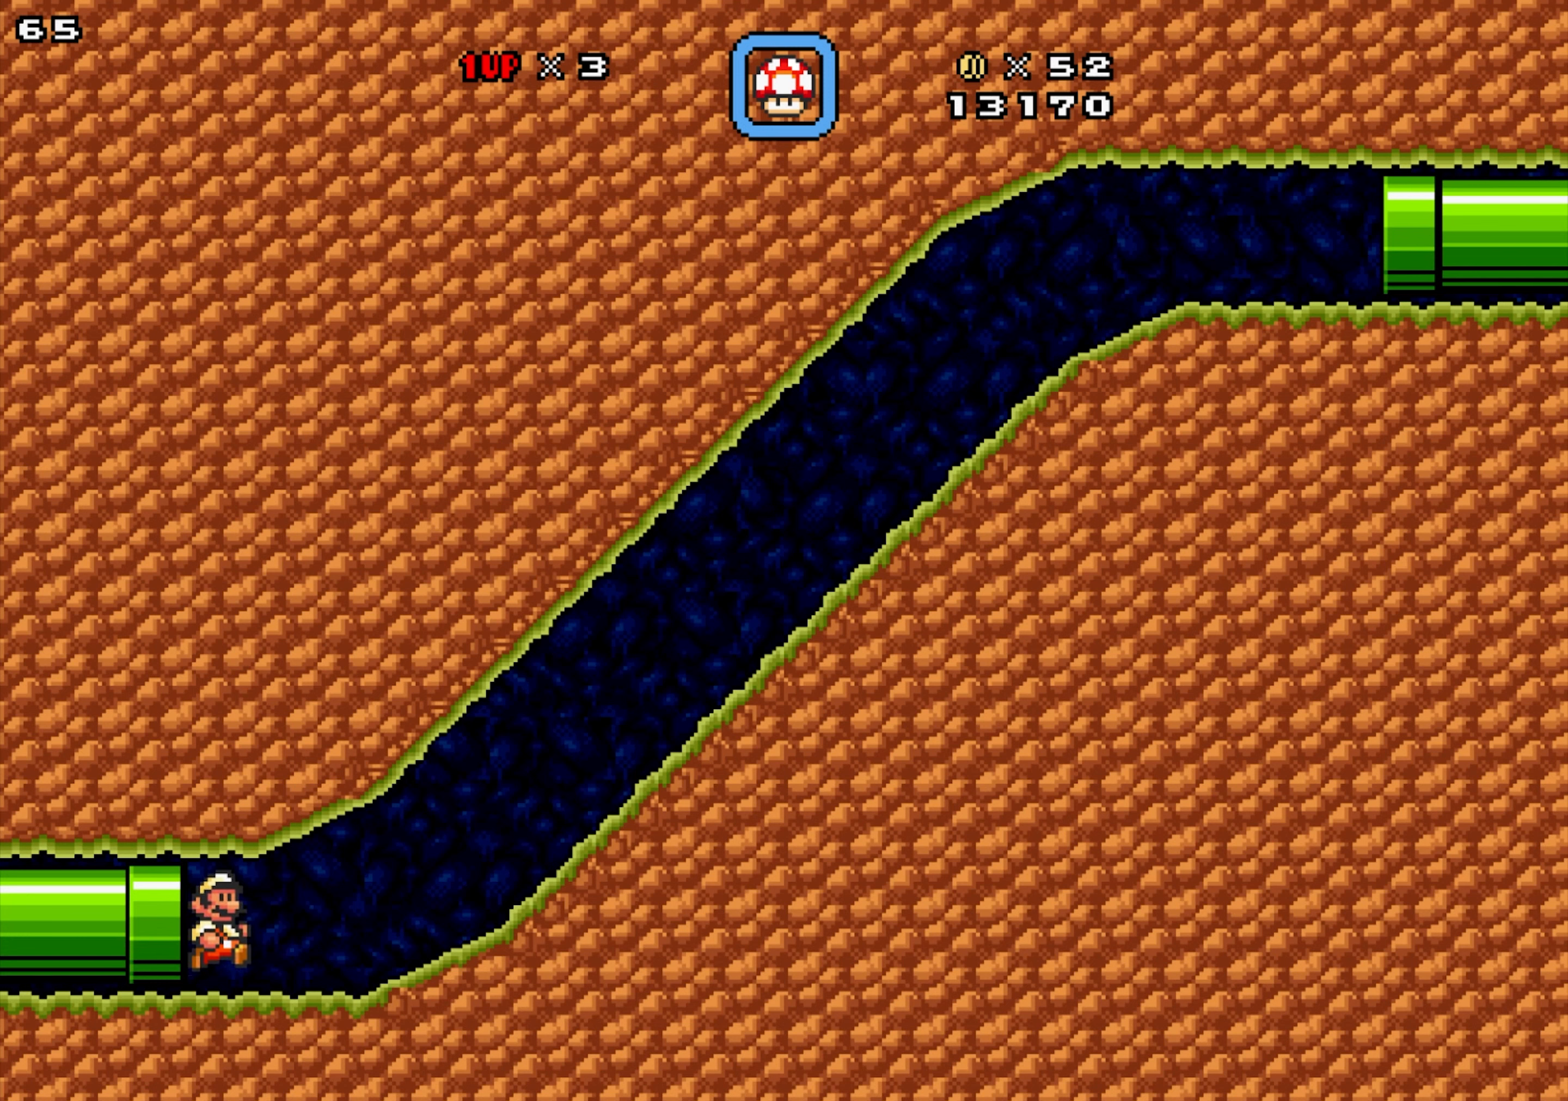
{"buttons": ["X", "DPAD_RIGHT"], "events": [[84, "Y", "down"], [184, "Y", "up"], [250, "Y", "down"], [334, "Y", "up"], [417, "Y", "down"], [500, "Y", "up"]]}
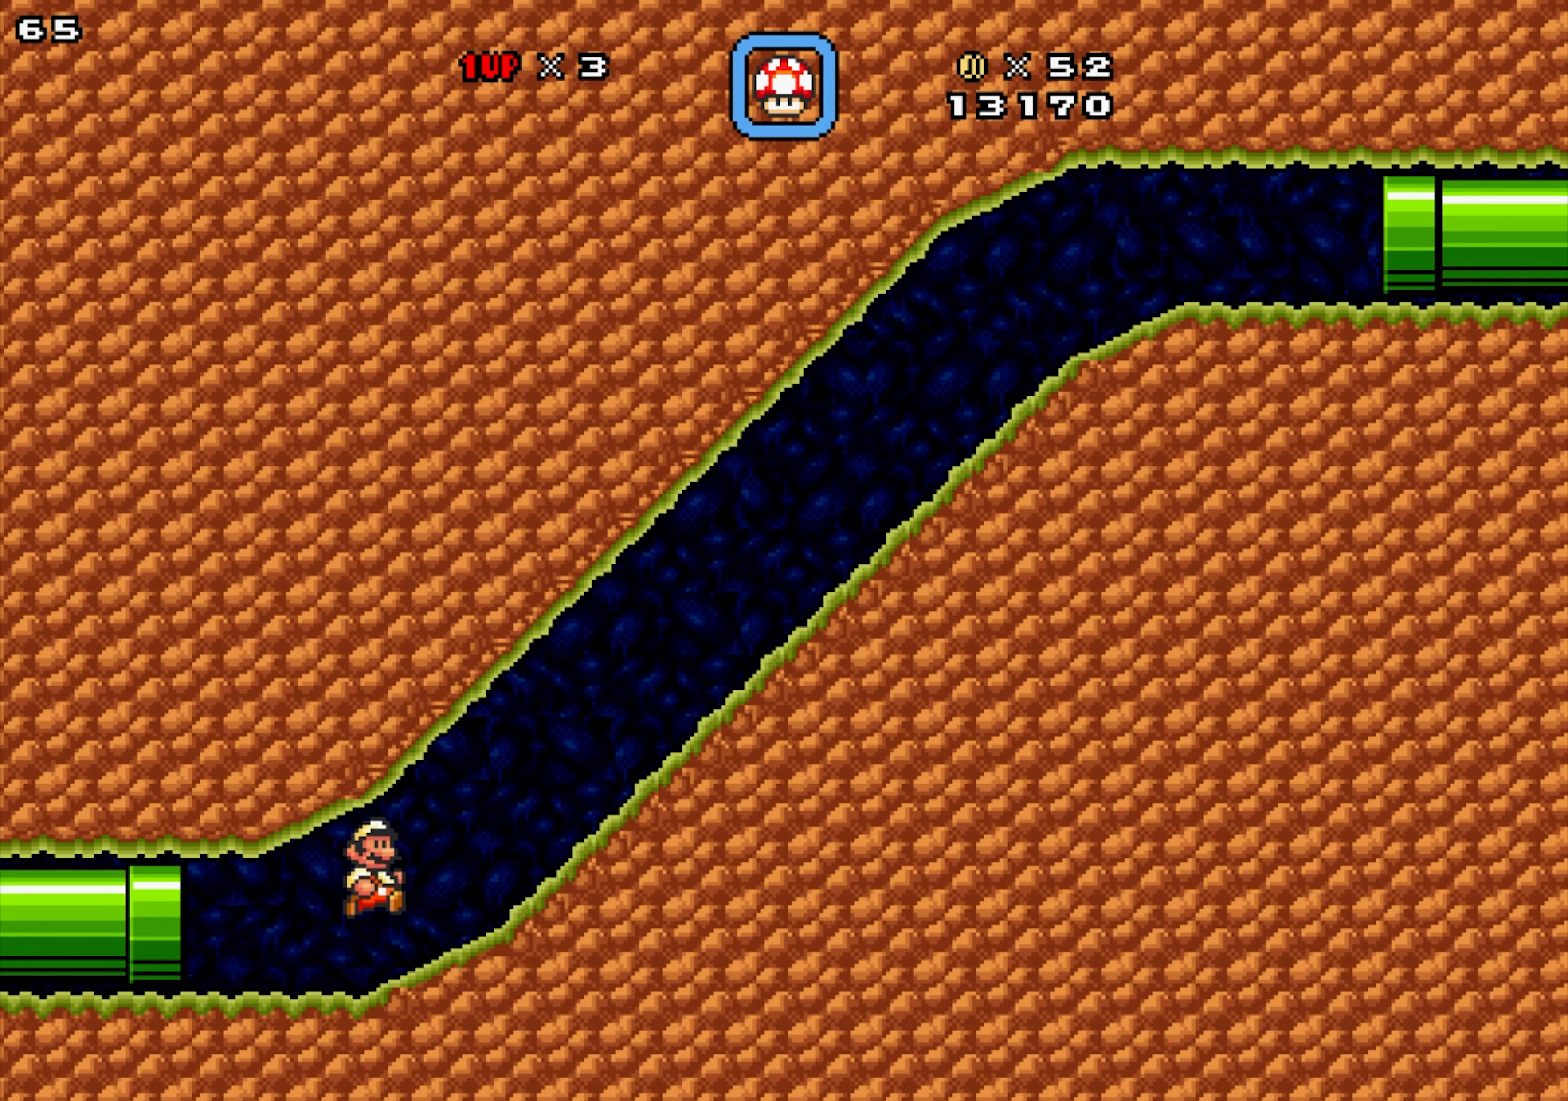
{"buttons": ["X", "Y", "DPAD_RIGHT"], "events": [[84, "Y", "down"], [167, "Y", "up"], [284, "Y", "down"]]}
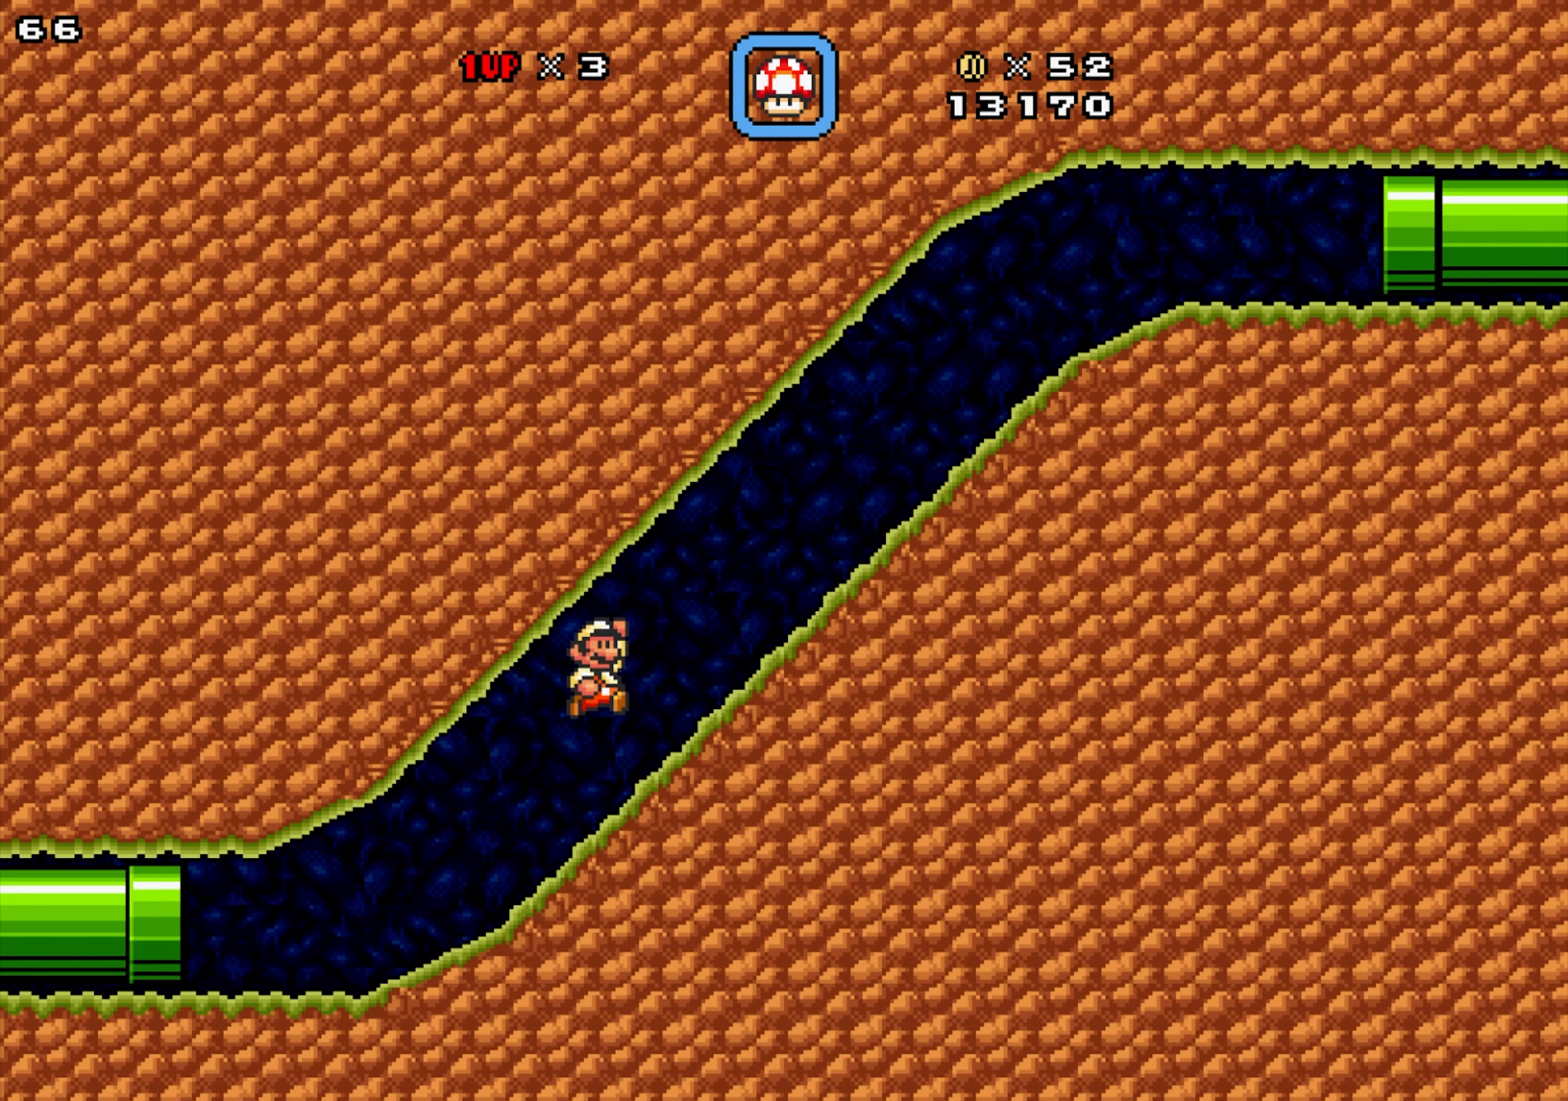
{"buttons": ["X", "Y", "DPAD_RIGHT"], "events": [[84, "Y", "up"], [334, "Y", "down"]]}
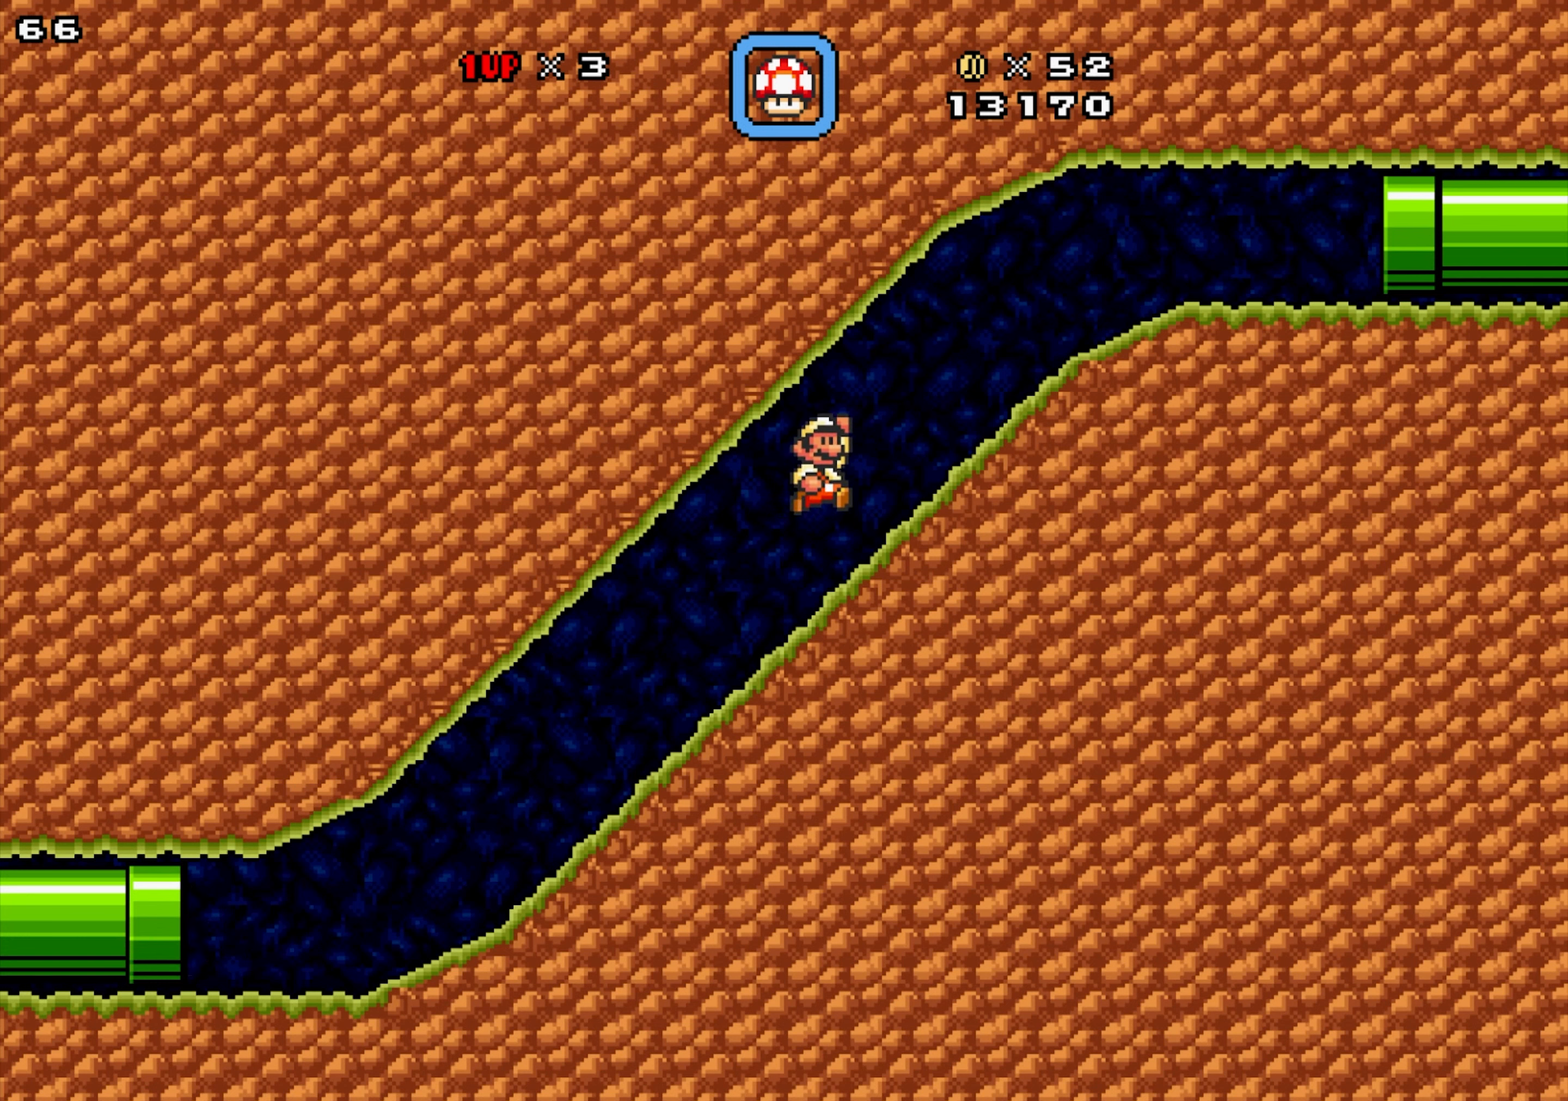
{"buttons": ["X", "DPAD_RIGHT"], "events": [[100, "Y", "up"], [317, "Y", "down"], [434, "Y", "up"]]}
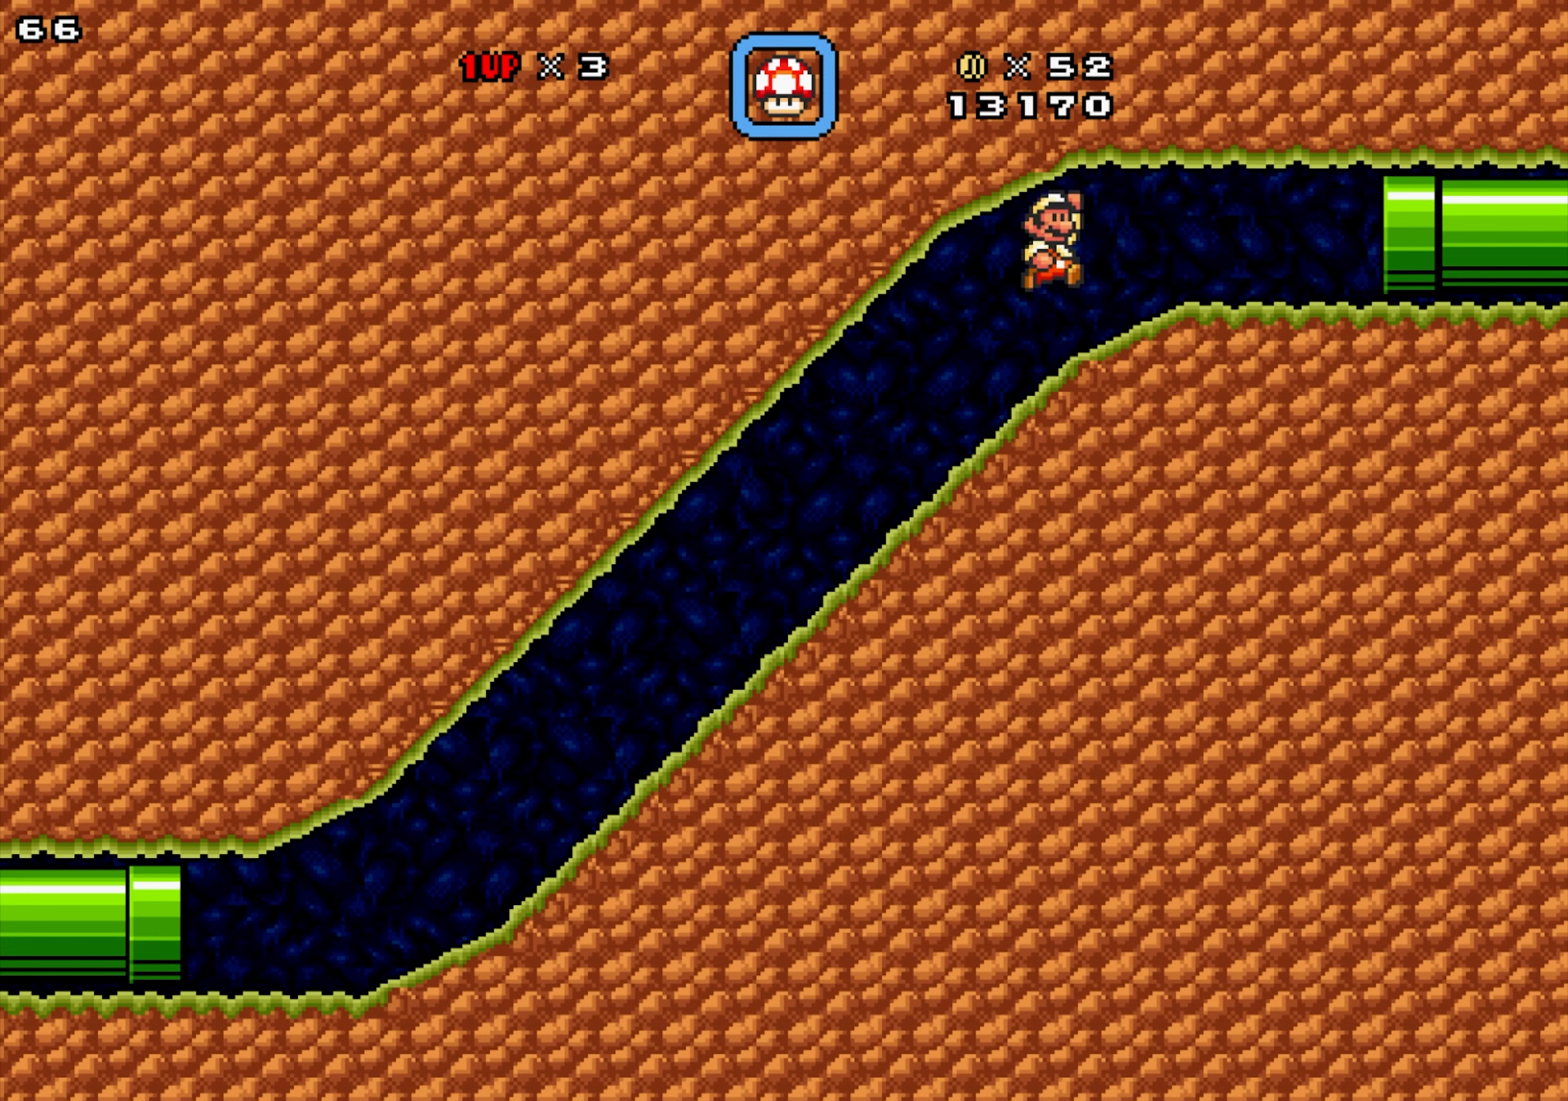
{"buttons": ["X", "DPAD_RIGHT"], "events": []}
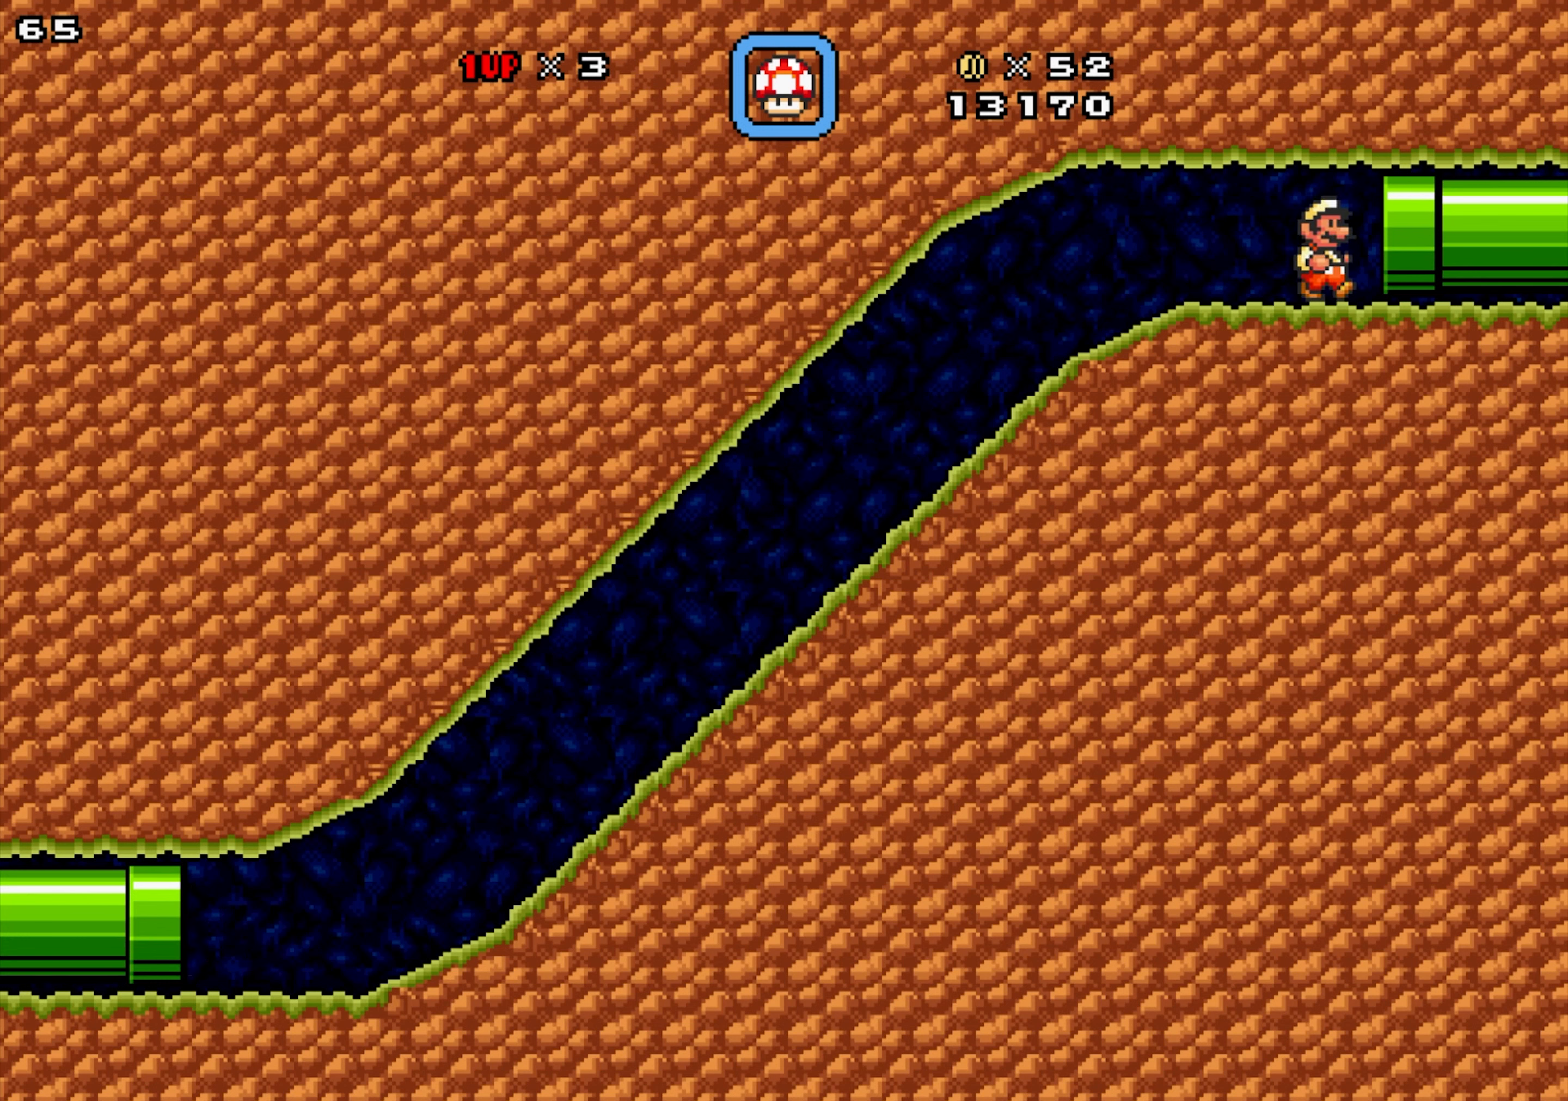
{"buttons": ["X", "DPAD_RIGHT"], "events": []}
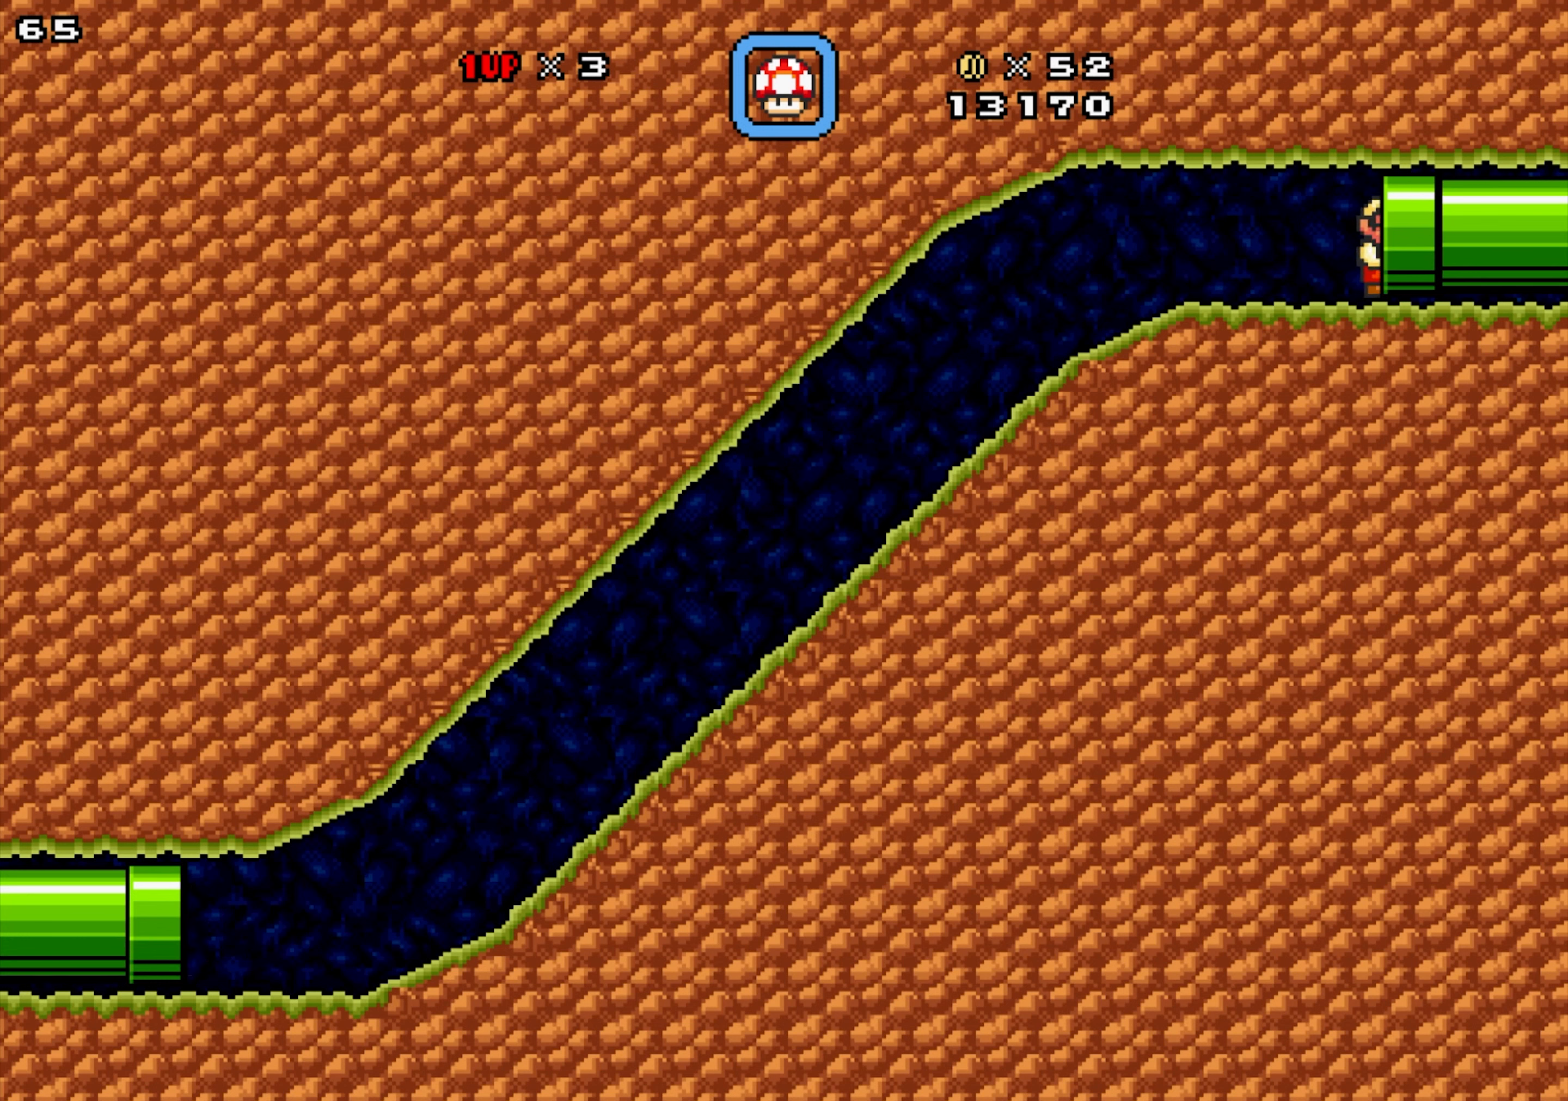
{"buttons": [], "events": [[467, "DPAD_RIGHT", "up"], [467, "X", "up"]]}
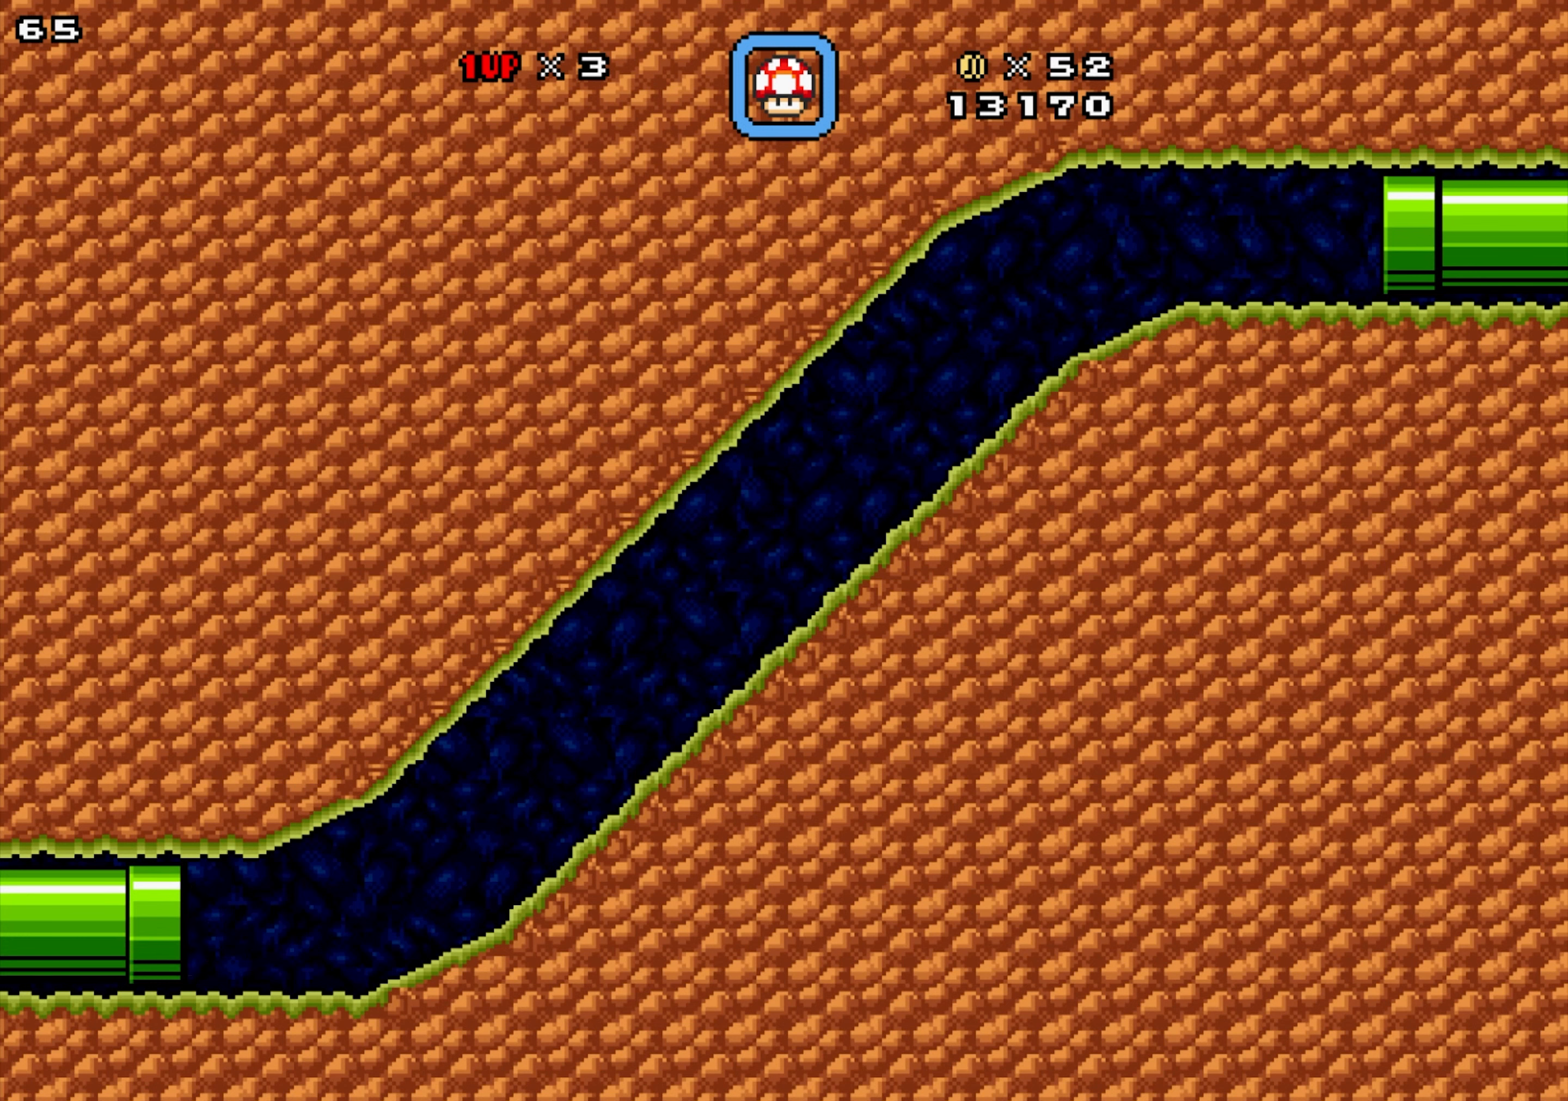
{"buttons": [], "events": []}